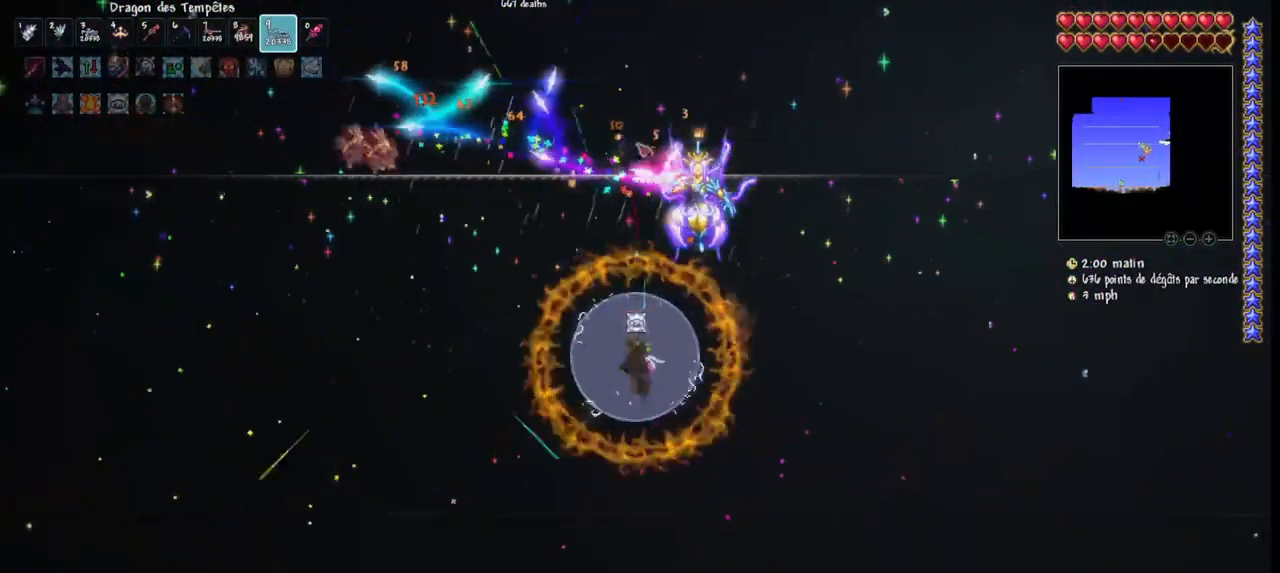
Gameplay with keyboard and mouse; each line is a JSON object with the keys and mouse buttons held at the frame after it. "events" lists presses ("down") and releases ("up") of "1", "2", "3", "4", "5", "a", "alt", "c", "caps_lock", "ctrl", "d", "e", "f", "g", "q", "r", "s", "shift", "space", "t", "tab", "v", "w", "x", "z", "mouse_left", "mouse_wheel" and "mouse_right" between this image and that frame as [ms after this image, input, new state], when the widget could be followed in between. "mouse_left", "mouse_wheel", "mouse_right" = the "left", "wheel", "right" buttons of the "mouse" list. No other keys are recorded. "wheel" means that the mouse wheel is clicked or scrolled. "mouse_move" is the direction in which the mouse moves at that frame (one of eight, or "still"), when it could be read.
{"keys": ["q"], "mouse": ["left"], "mouse_move": "still", "events": [[100, "q", "down"], [333, "r", "down"], [467, "r", "up"]]}
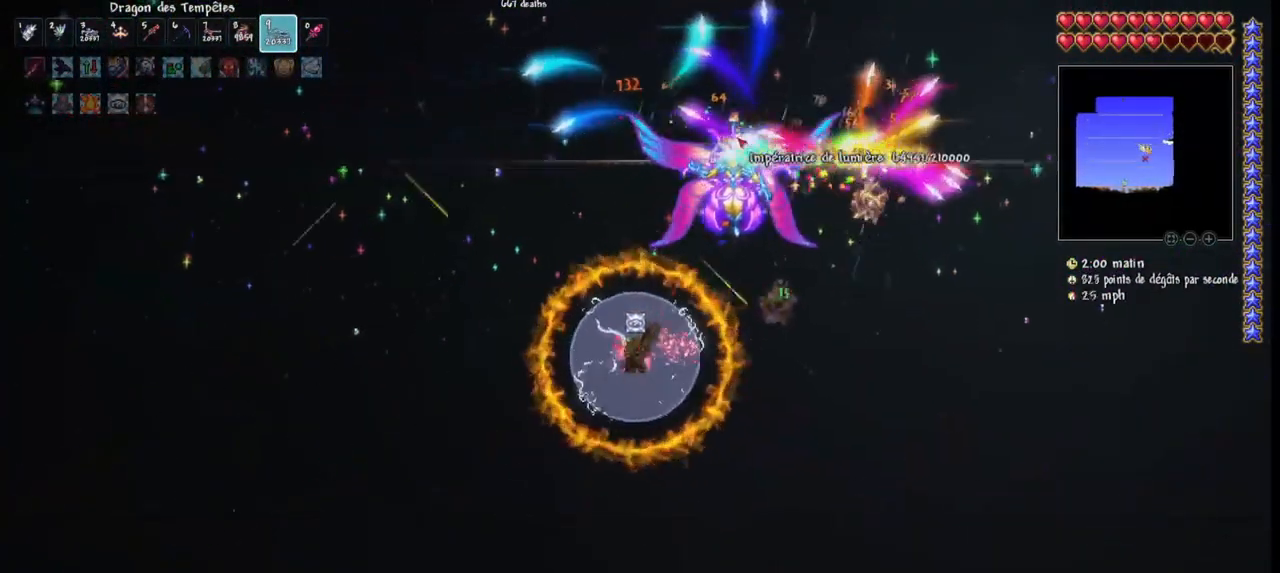
{"keys": ["q"], "mouse": ["left"], "mouse_move": "still", "events": [[167, "space", "down"], [500, "space", "up"]]}
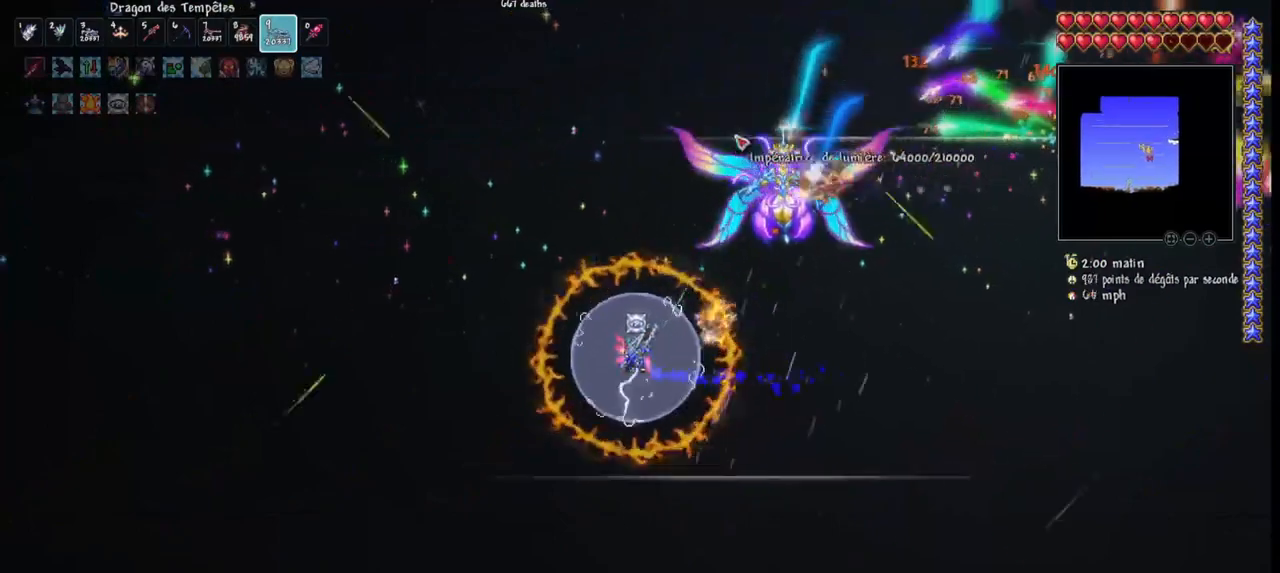
{"keys": ["q", "space"], "mouse": ["left"], "mouse_move": "still", "events": [[33, "q", "up"], [167, "q", "down"], [267, "q", "up"], [367, "q", "down"], [467, "space", "down"]]}
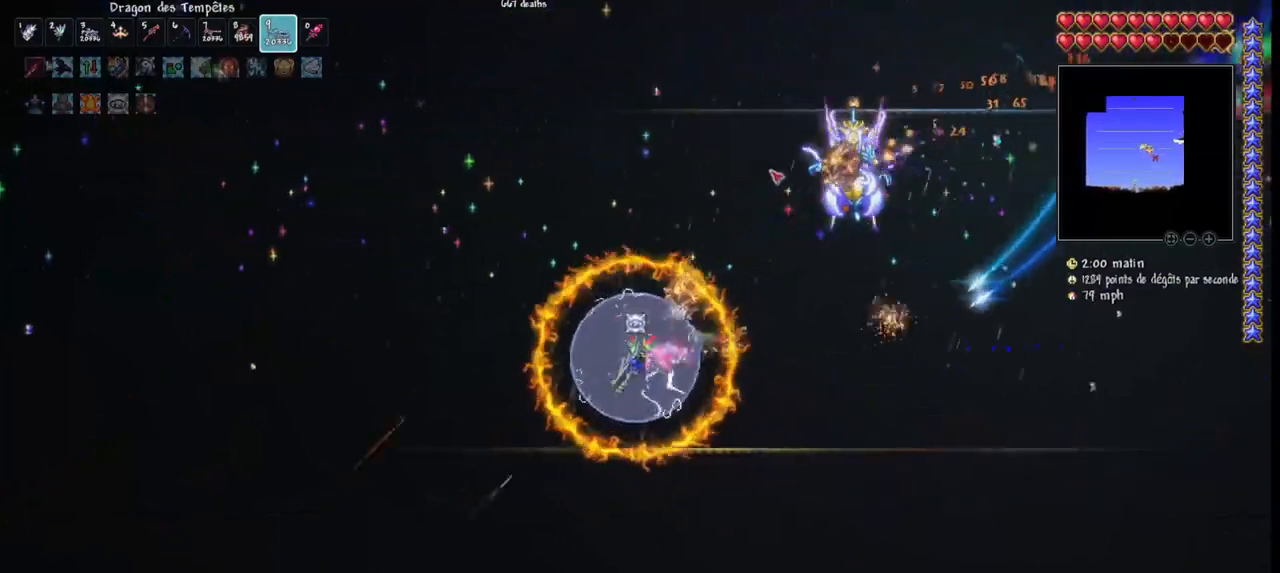
{"keys": ["q", "space"], "mouse": ["left"], "mouse_move": "down-right", "events": []}
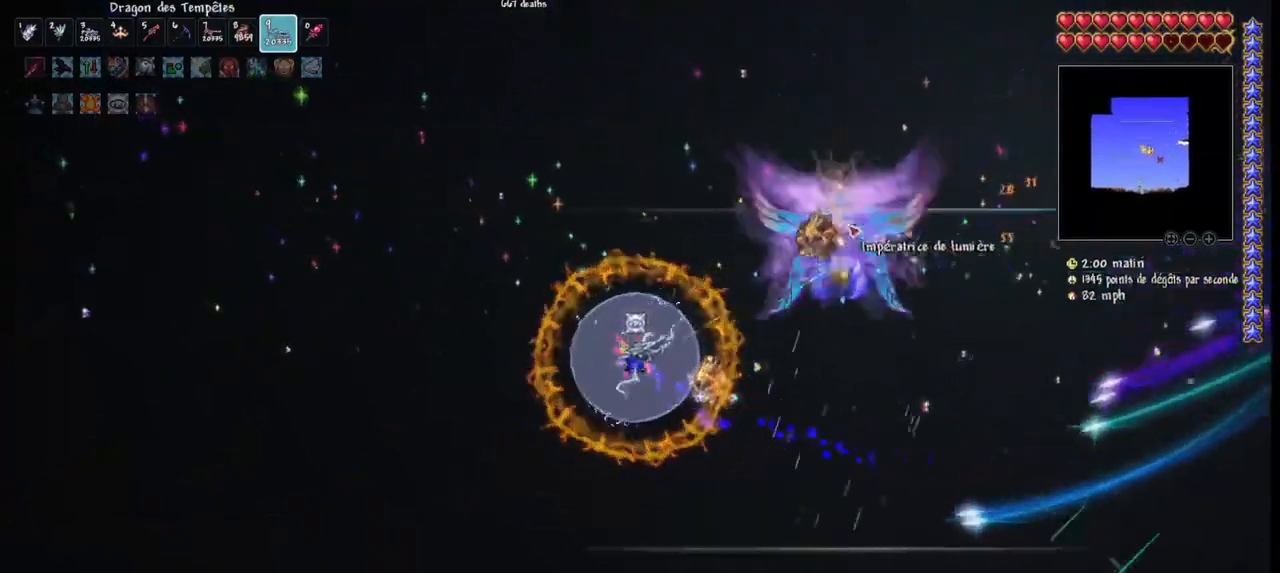
{"keys": ["q", "space"], "mouse": ["left"], "mouse_move": "down-left", "events": []}
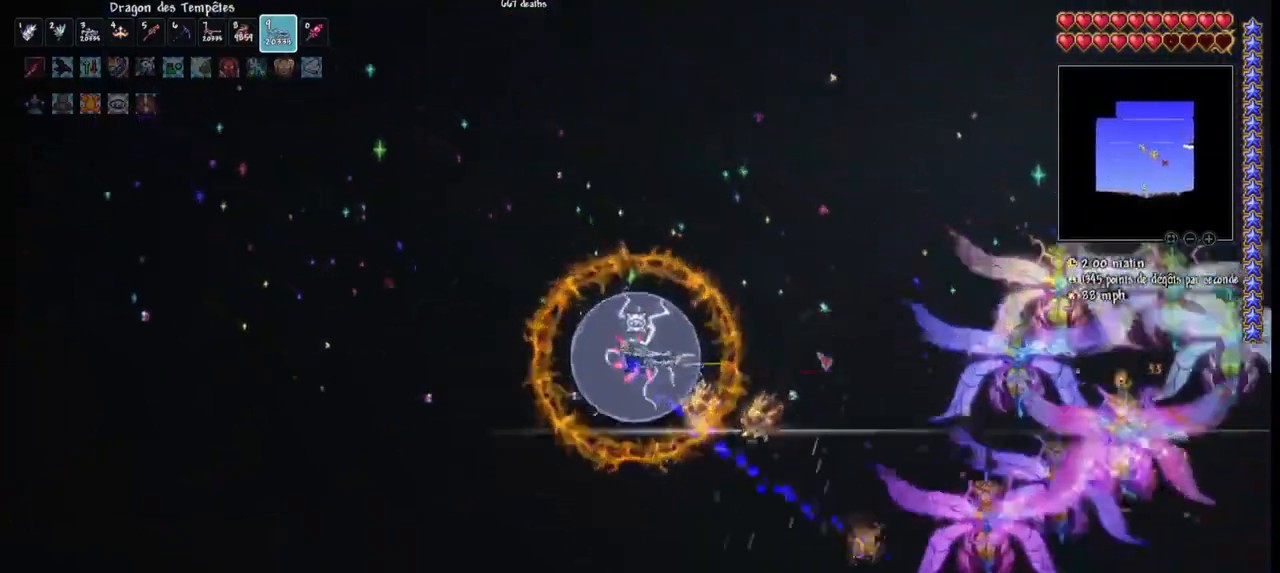
{"keys": ["d"], "mouse": ["left"], "mouse_move": "left", "events": [[33, "d", "down"], [100, "q", "up"], [133, "d", "up"], [133, "space", "up"], [200, "d", "down"]]}
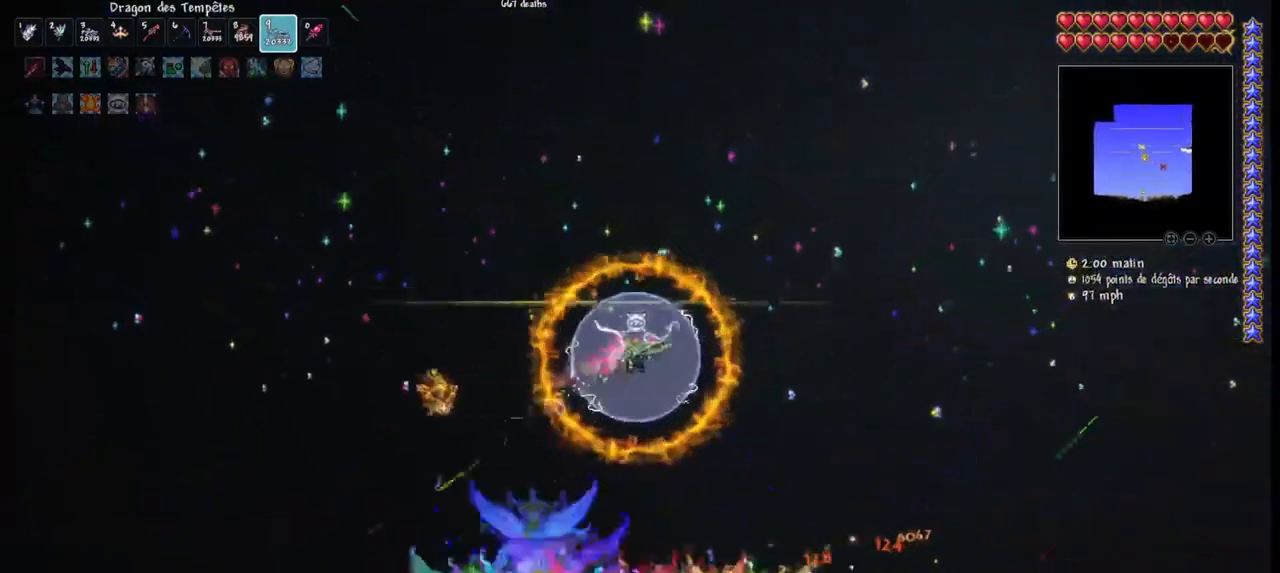
{"keys": ["d", "r"], "mouse": ["left"], "mouse_move": "up", "events": [[467, "r", "down"]]}
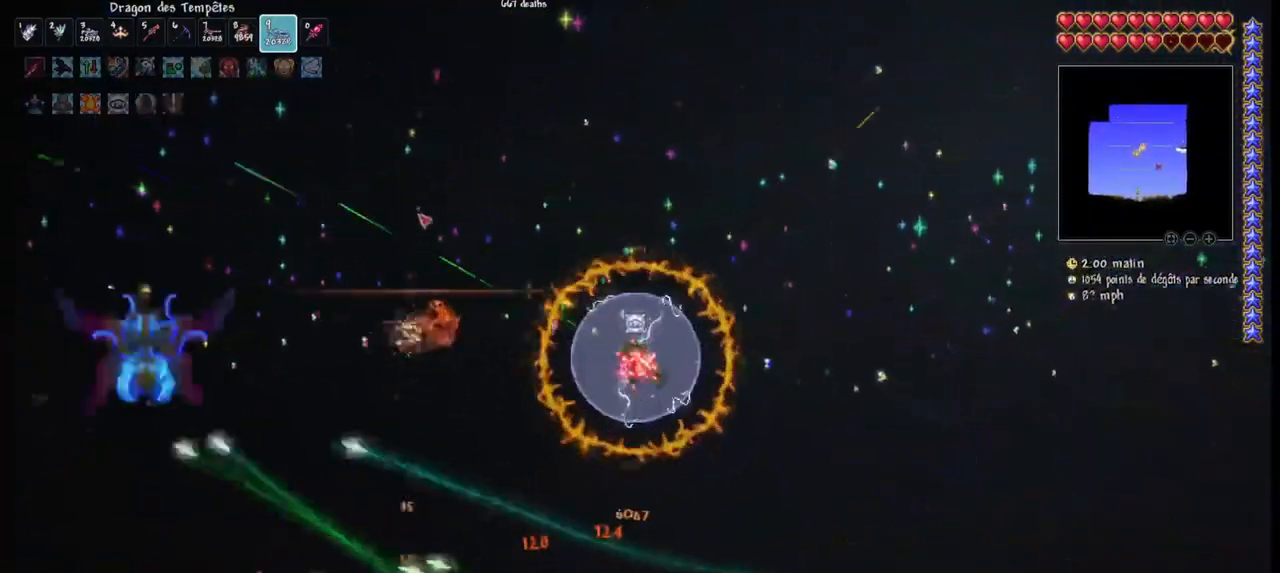
{"keys": ["d"], "mouse": ["left"], "mouse_move": "still", "events": [[67, "r", "up"], [200, "r", "down"], [300, "r", "up"]]}
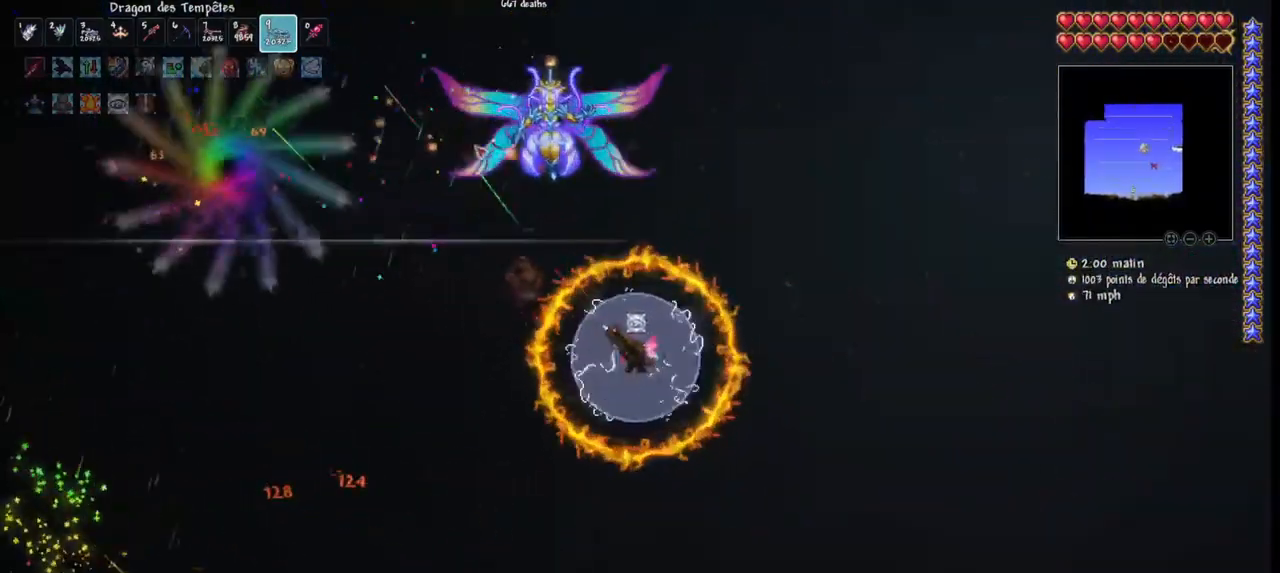
{"keys": ["d"], "mouse": ["left"], "mouse_move": "up-right", "events": [[133, "d", "up"], [333, "d", "down"]]}
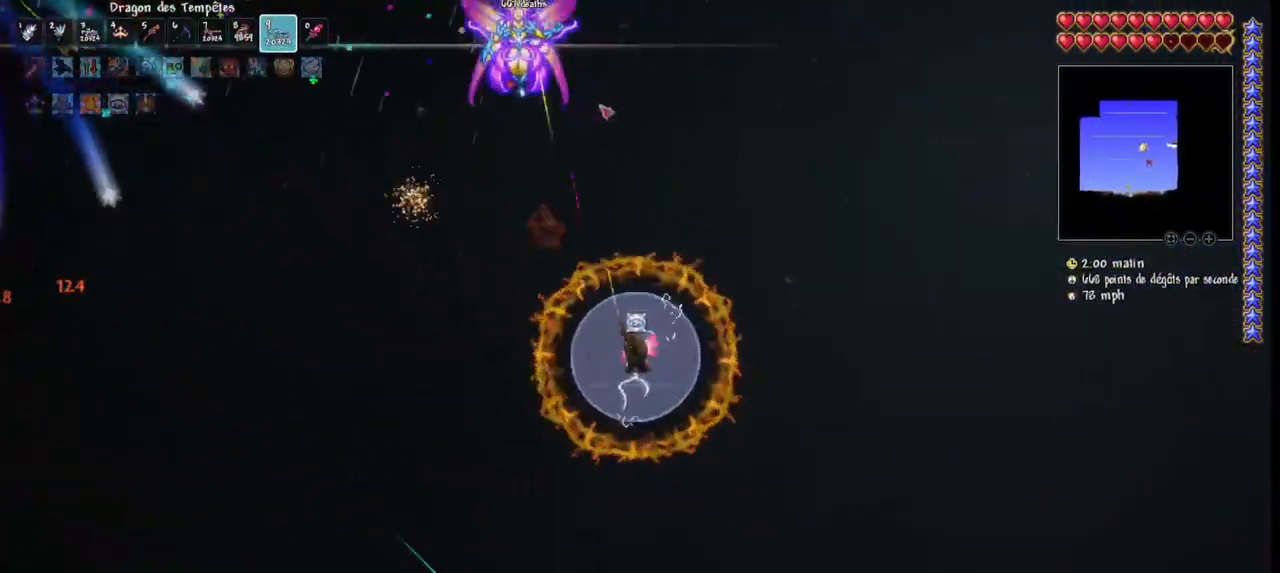
{"keys": ["d", "space"], "mouse": ["left"], "mouse_move": "still", "events": [[433, "space", "down"]]}
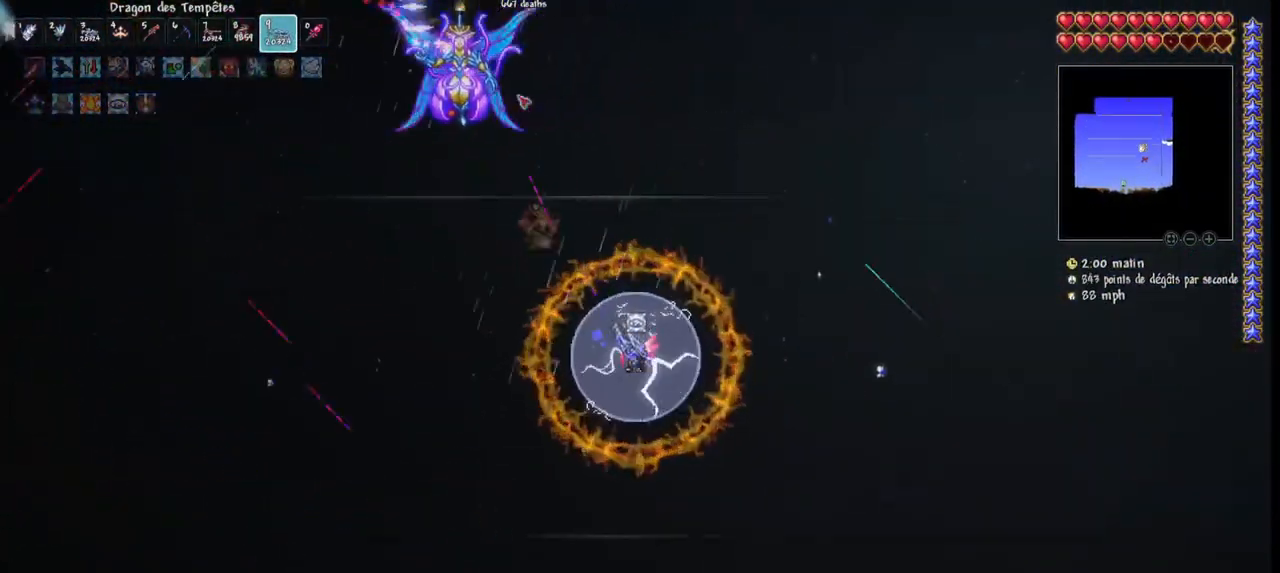
{"keys": ["d", "space"], "mouse": ["left"], "mouse_move": "down-left", "events": []}
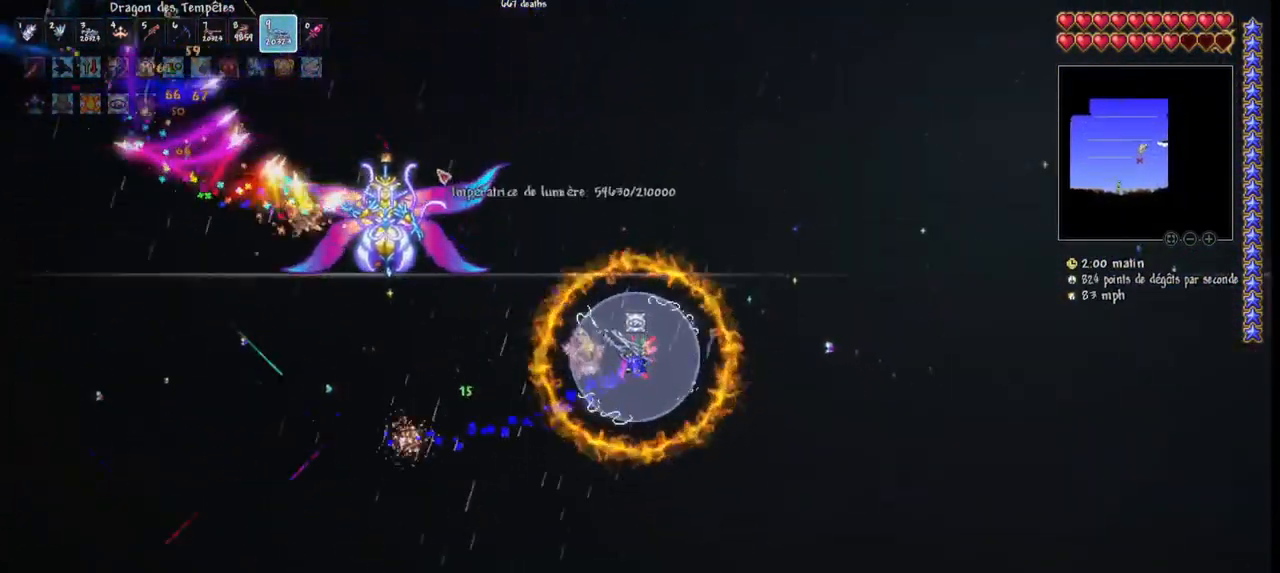
{"keys": [], "mouse": ["left"], "mouse_move": "still", "events": [[100, "space", "up"], [500, "d", "up"]]}
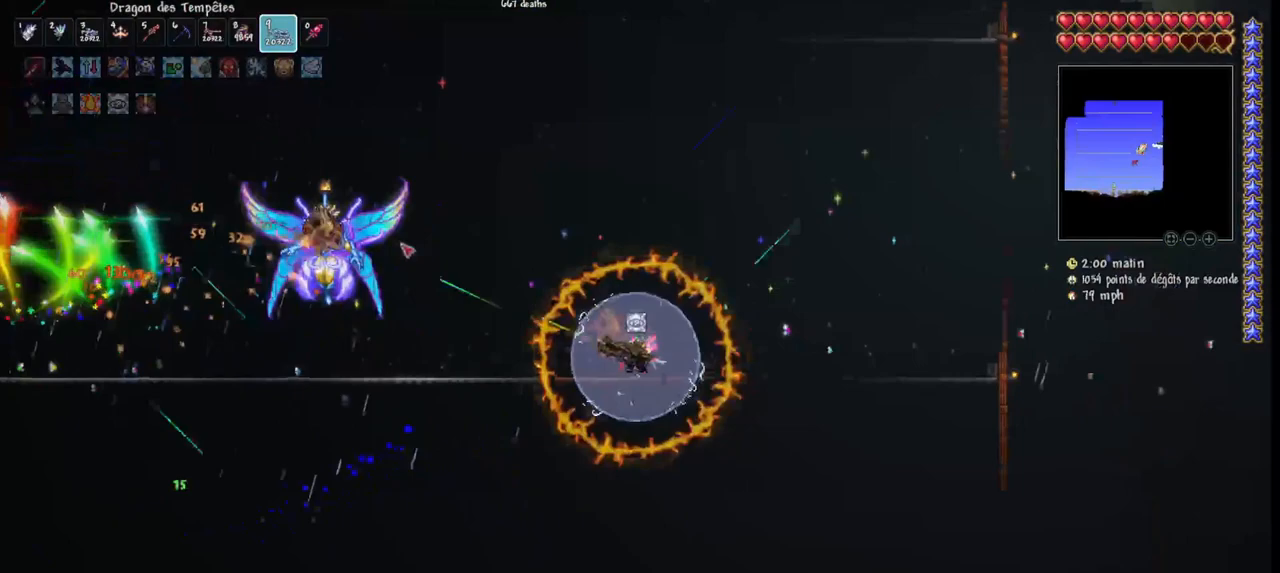
{"keys": [], "mouse": ["left"], "mouse_move": "up-right", "events": [[100, "q", "down"], [300, "q", "up"]]}
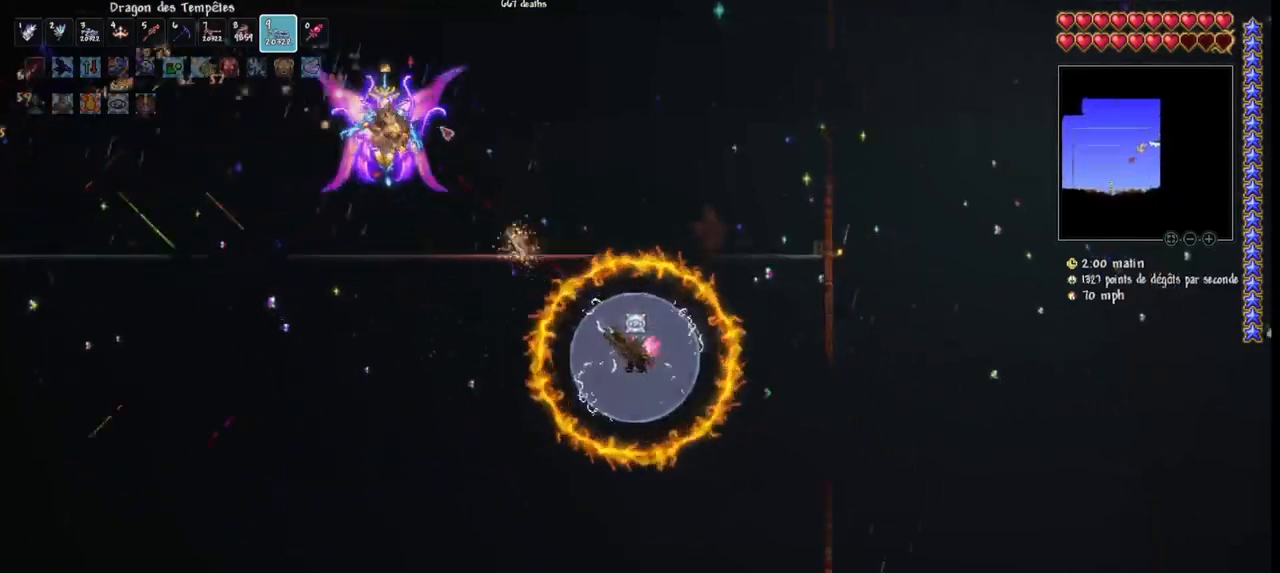
{"keys": [], "mouse": ["left"], "mouse_move": "still", "events": [[33, "q", "down"], [200, "q", "up"]]}
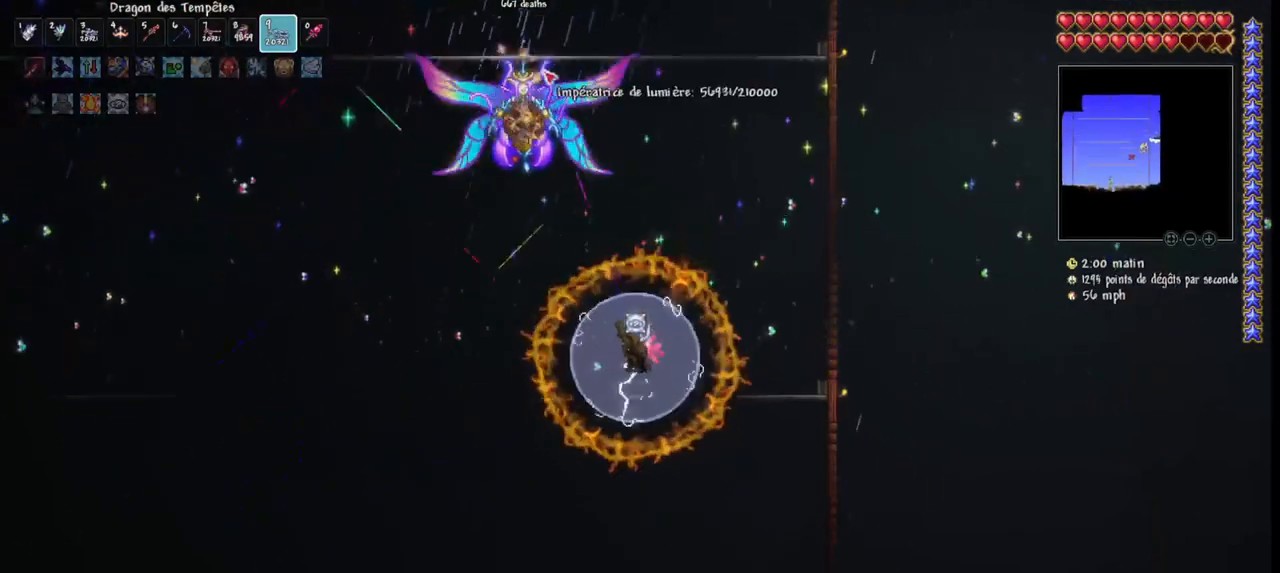
{"keys": [], "mouse": ["left"], "mouse_move": "right", "events": [[167, "q", "down"], [333, "q", "up"]]}
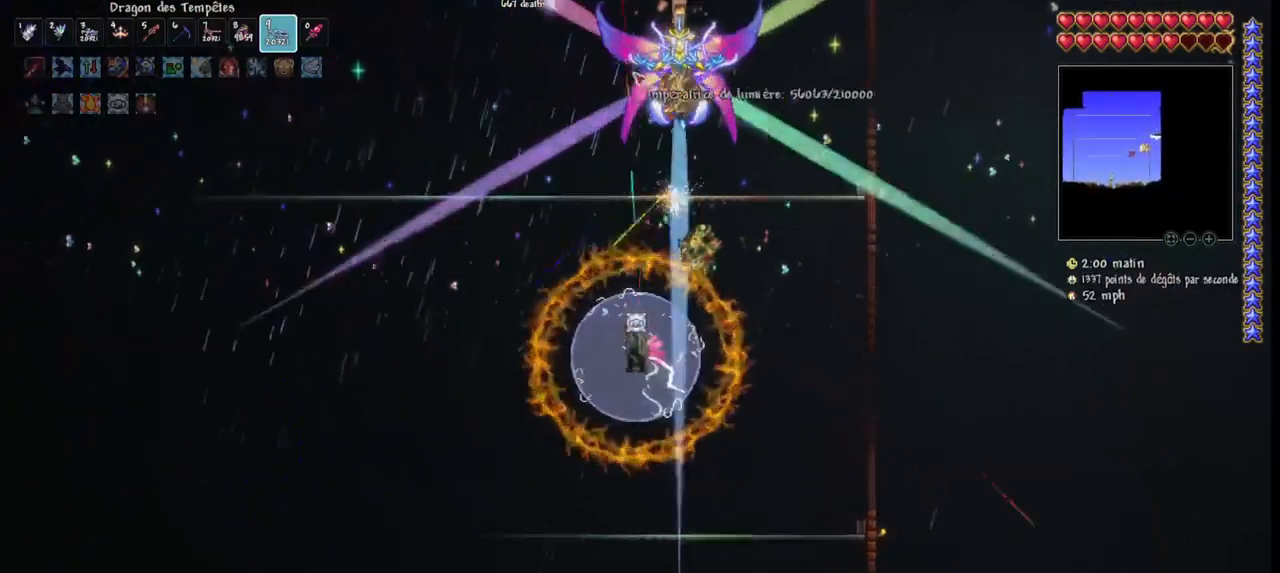
{"keys": [], "mouse": ["left"], "mouse_move": "still", "events": []}
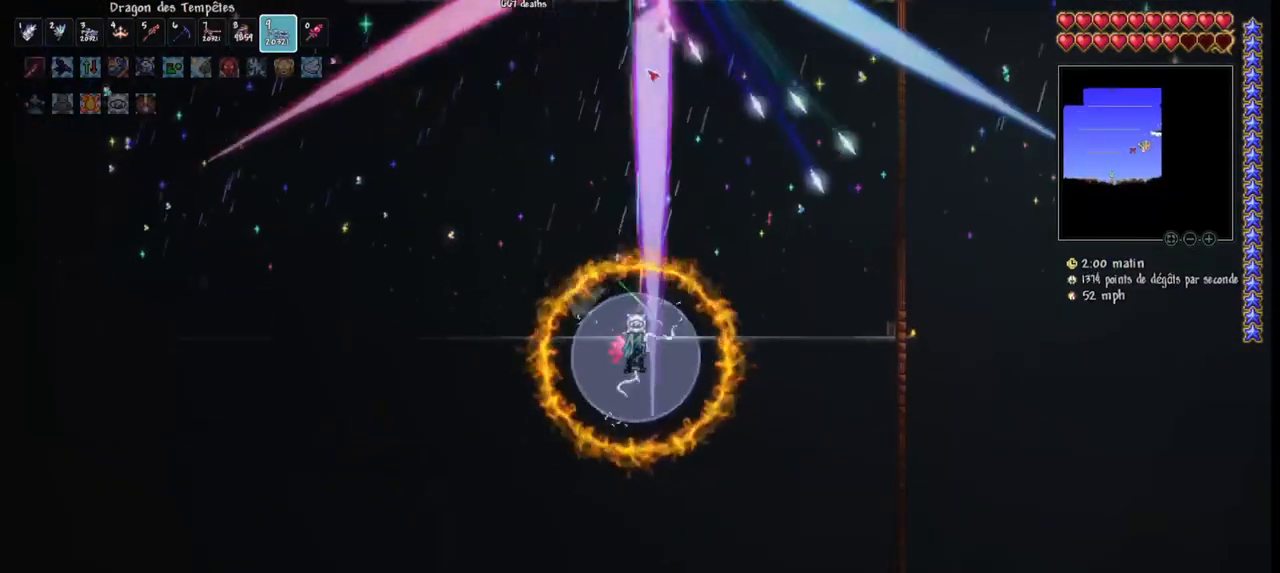
{"keys": ["q"], "mouse": ["left"], "mouse_move": "up-left", "events": [[133, "d", "down"], [300, "d", "up"], [400, "q", "down"]]}
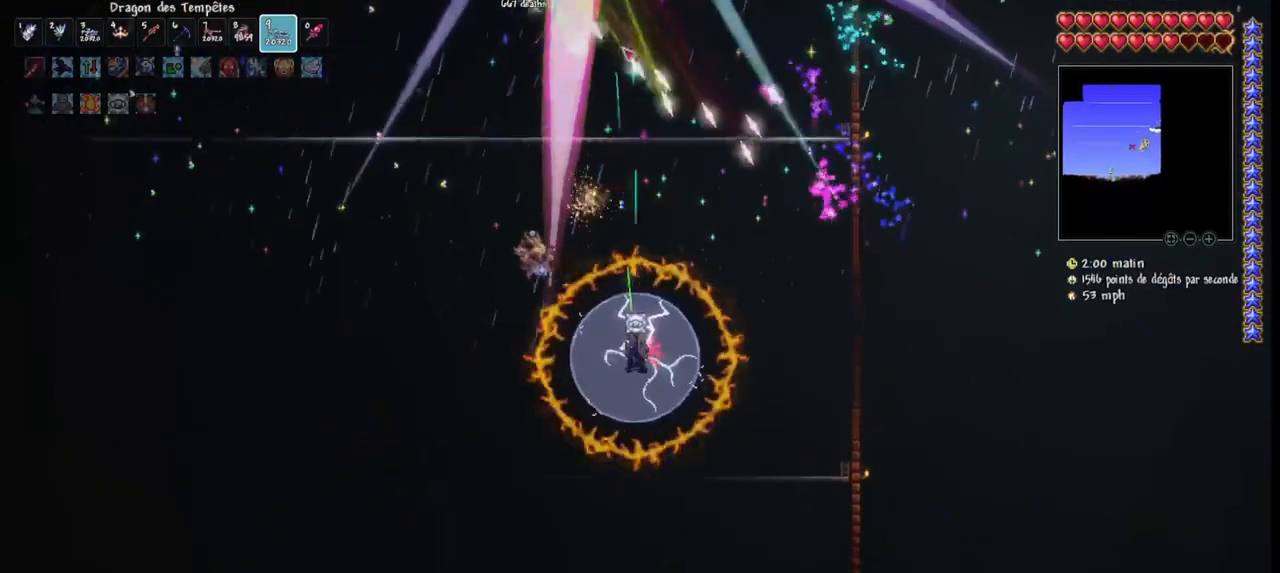
{"keys": ["space"], "mouse": ["left"], "mouse_move": "still", "events": [[33, "space", "down"], [100, "q", "up"], [267, "space", "up"], [467, "space", "down"]]}
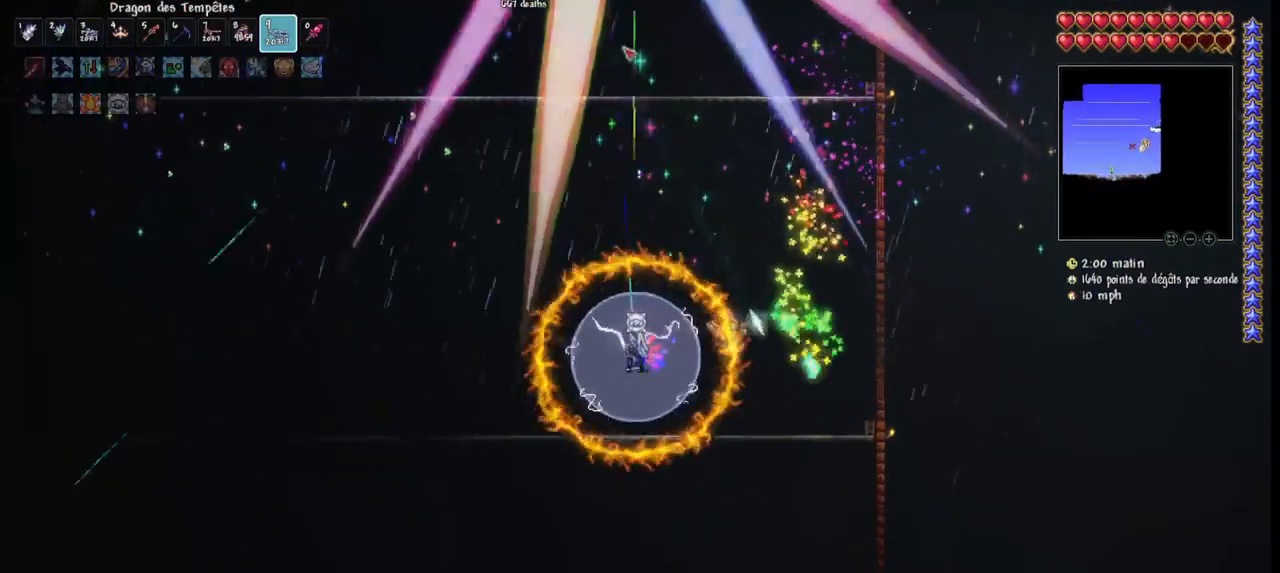
{"keys": [], "mouse": ["left"], "mouse_move": "still", "events": [[167, "q", "down"], [300, "q", "up"], [333, "space", "up"]]}
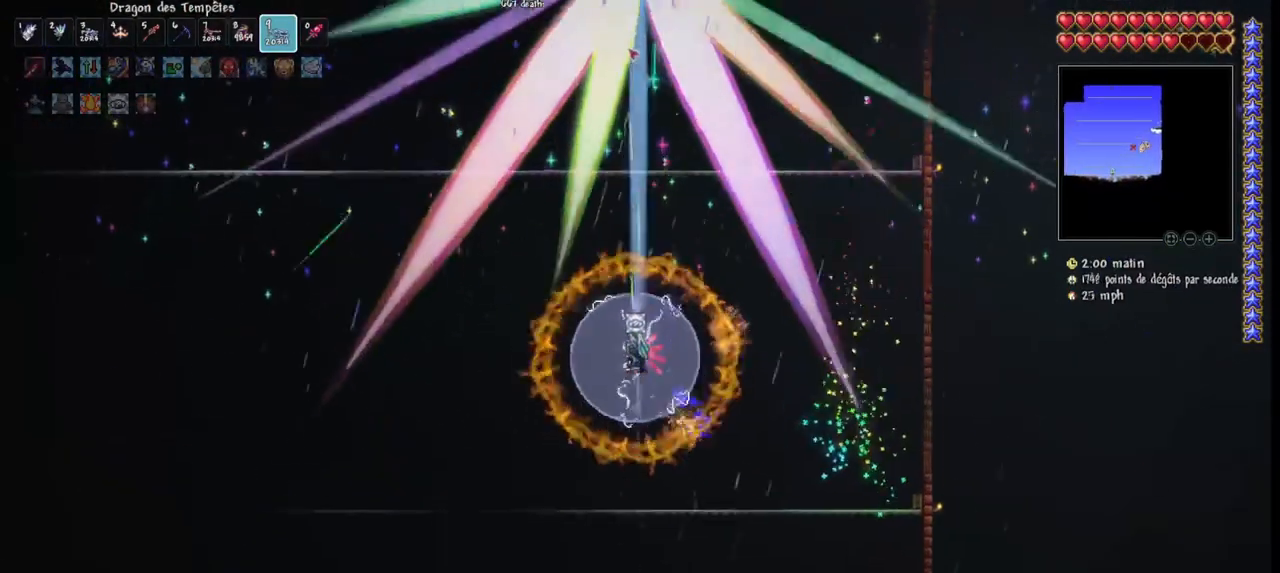
{"keys": ["space"], "mouse": ["left"], "mouse_move": "still", "events": [[33, "q", "down"], [300, "space", "down"], [367, "q", "up"]]}
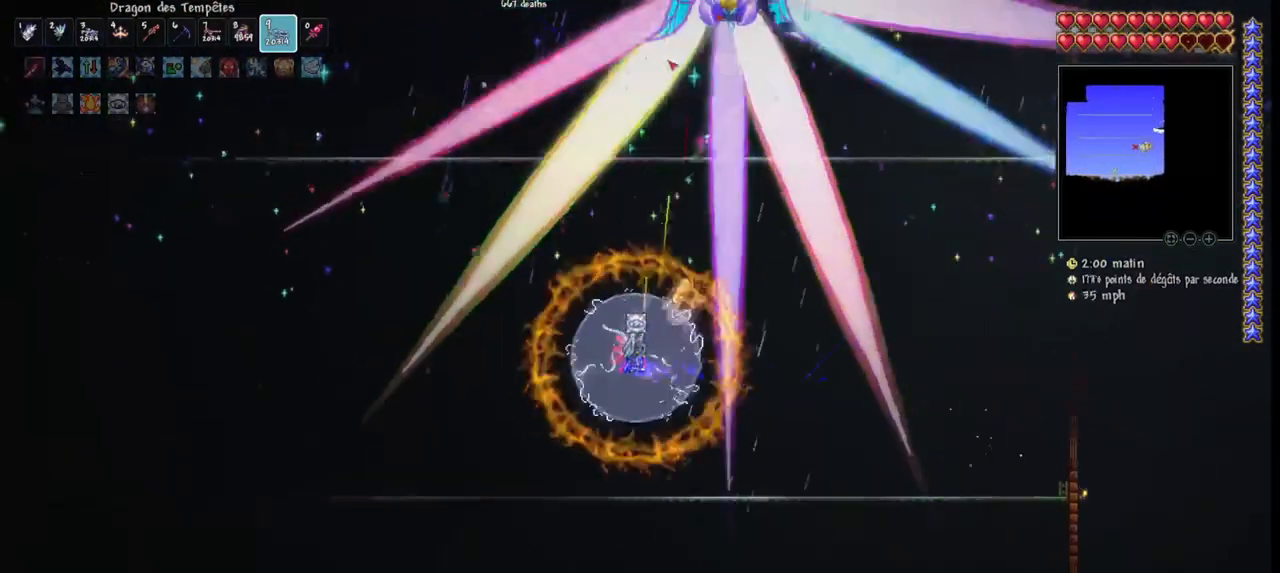
{"keys": ["space"], "mouse": ["left"], "mouse_move": "still", "events": [[100, "space", "up"], [333, "space", "down"]]}
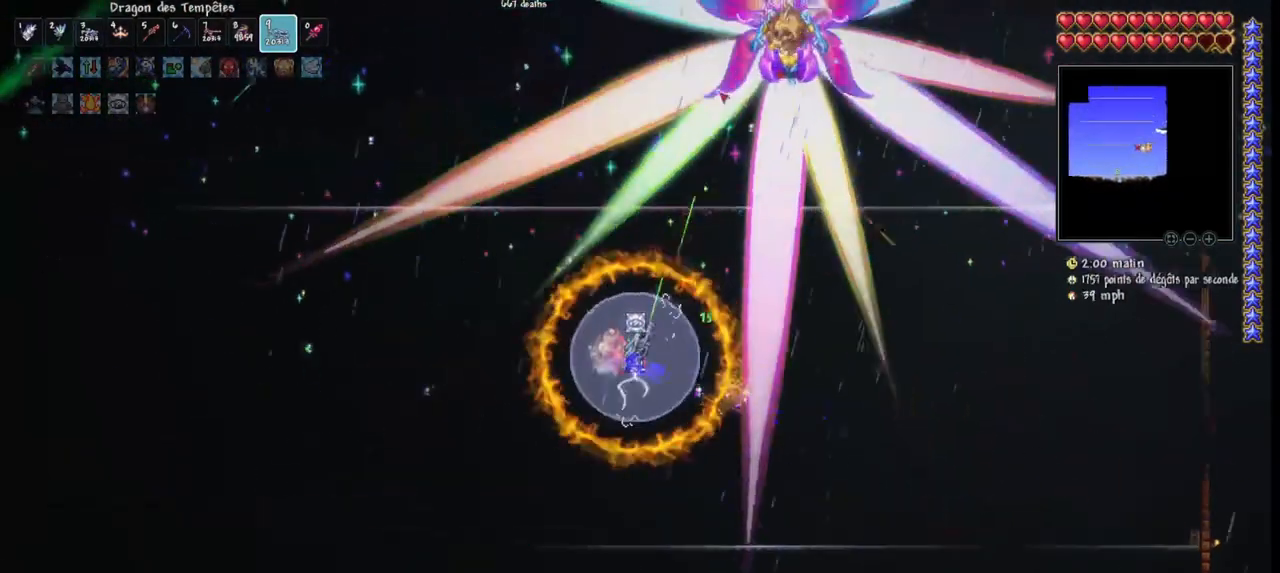
{"keys": [], "mouse": ["left"], "mouse_move": "right", "events": [[300, "space", "up"]]}
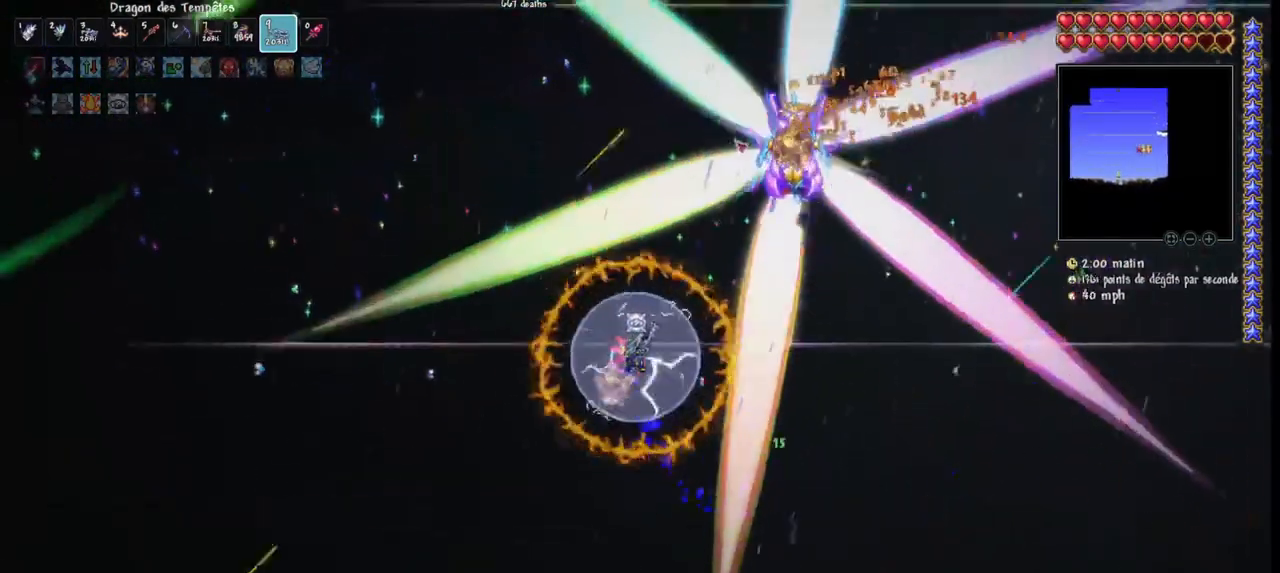
{"keys": [], "mouse": ["left"], "mouse_move": "still", "events": [[33, "q", "down"], [33, "space", "down"], [133, "q", "up"], [200, "space", "up"]]}
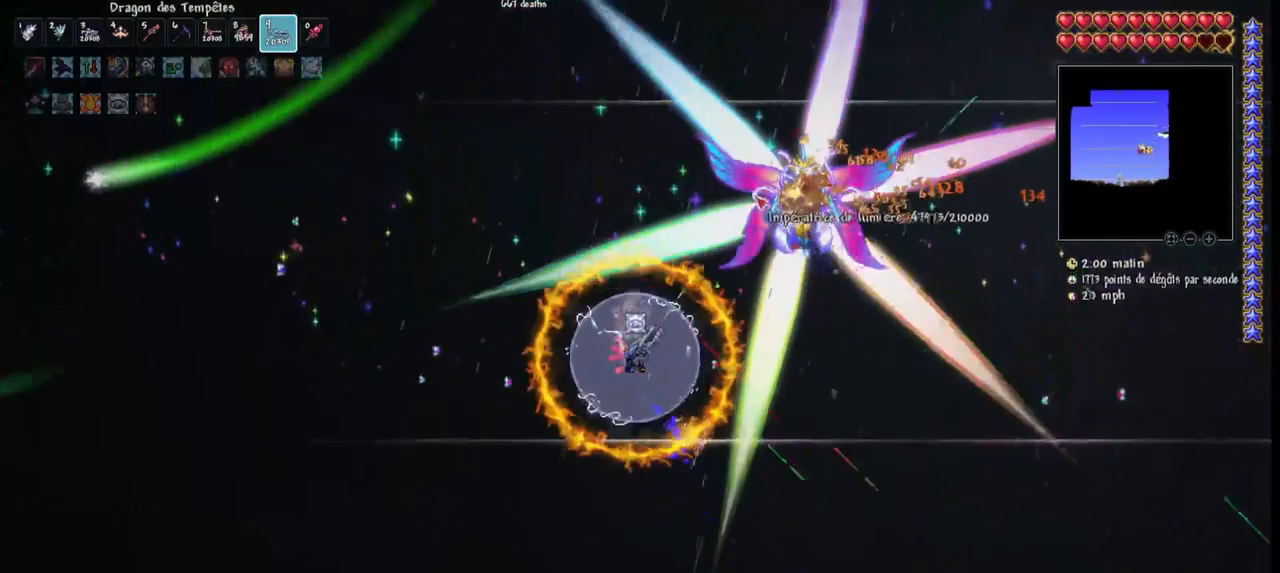
{"keys": ["space"], "mouse": ["left"], "mouse_move": "still", "events": [[33, "space", "down"], [233, "space", "up"], [467, "space", "down"]]}
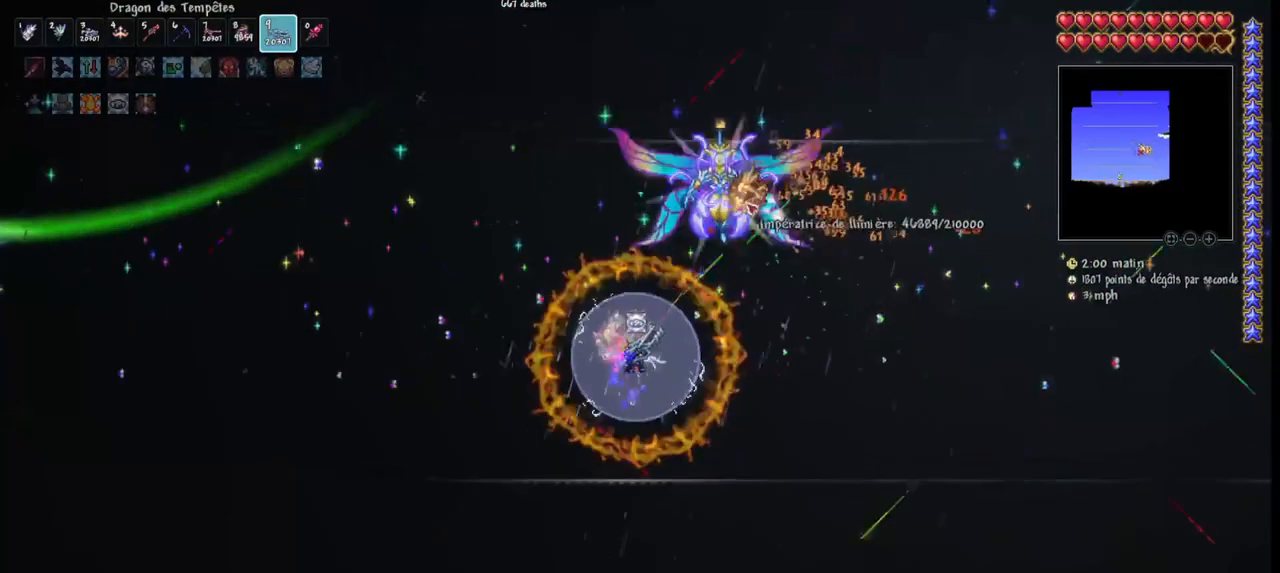
{"keys": [], "mouse": ["left"], "mouse_move": "up-left", "events": [[167, "space", "up"]]}
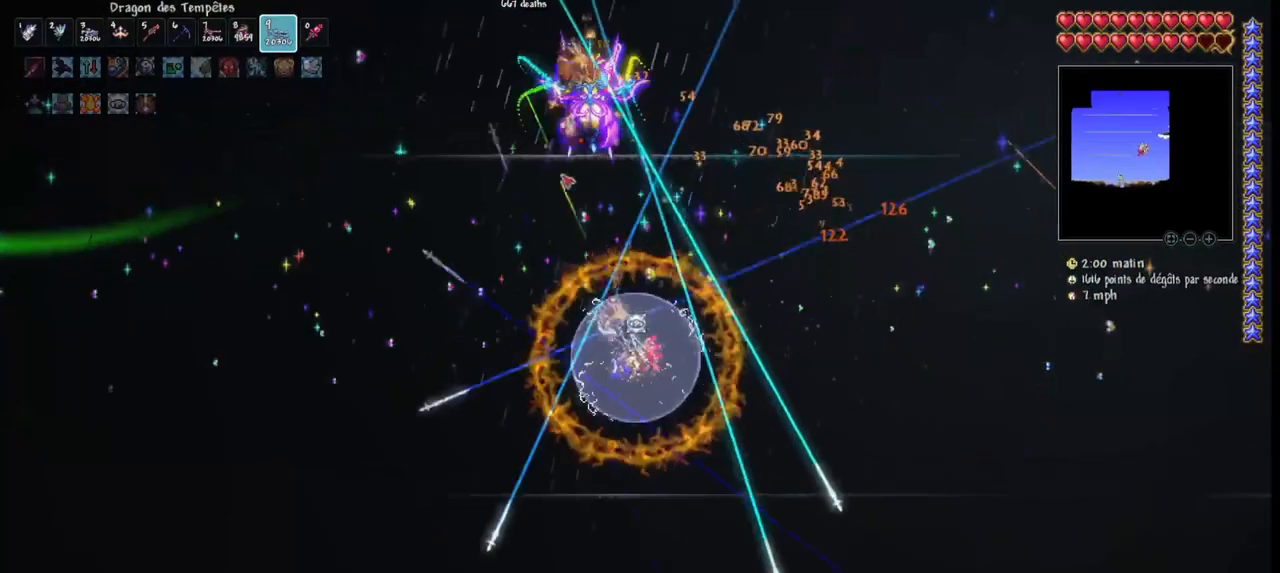
{"keys": ["q"], "mouse": ["left"], "mouse_move": "right", "events": [[433, "q", "down"]]}
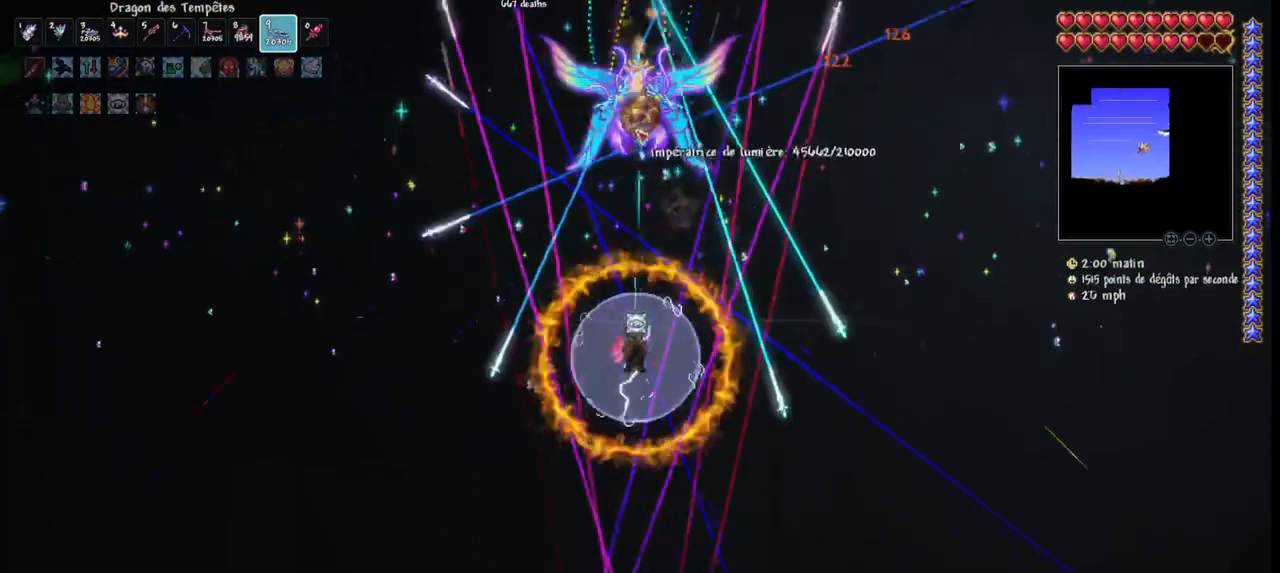
{"keys": ["space"], "mouse": ["left"], "mouse_move": "still", "events": [[467, "q", "up"], [467, "space", "down"]]}
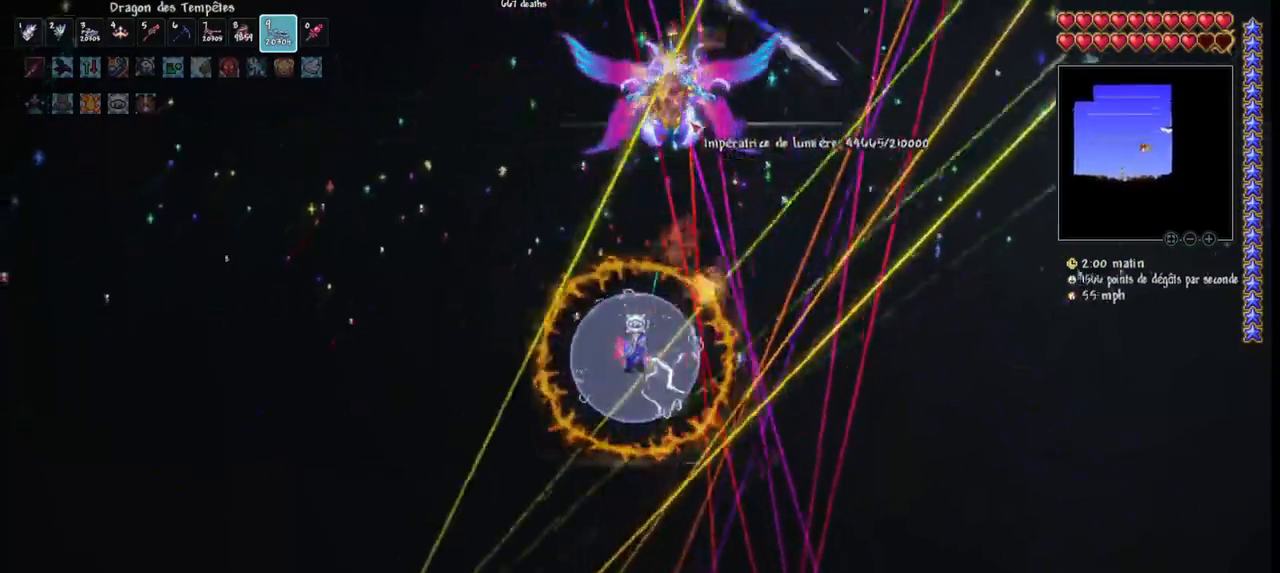
{"keys": [], "mouse": ["left"], "mouse_move": "still", "events": [[233, "q", "down"], [433, "space", "up"], [467, "q", "up"]]}
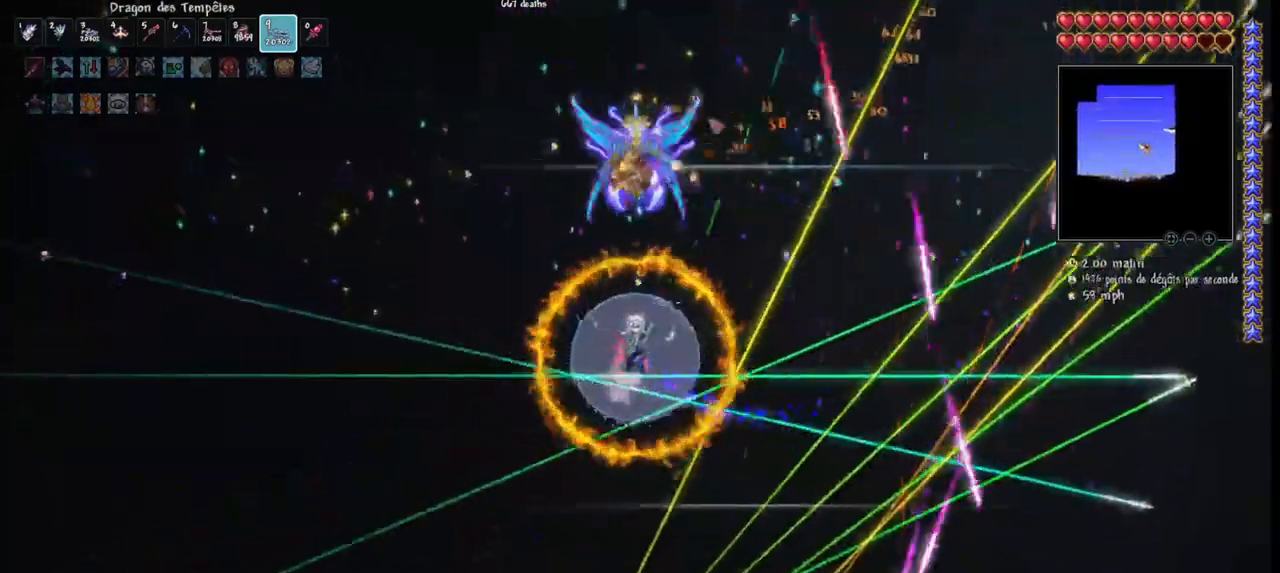
{"keys": ["q"], "mouse": ["left"], "mouse_move": "still", "events": [[33, "q", "down"], [267, "q", "up"], [500, "q", "down"]]}
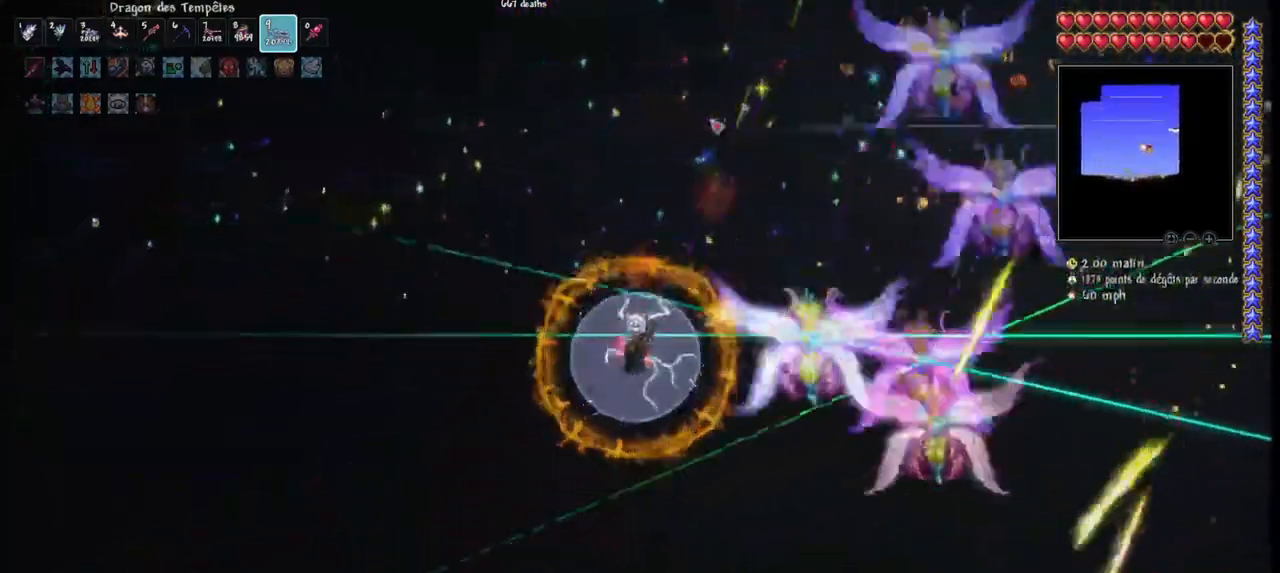
{"keys": ["q", "space"], "mouse": ["left"], "mouse_move": "still", "events": [[267, "space", "down"]]}